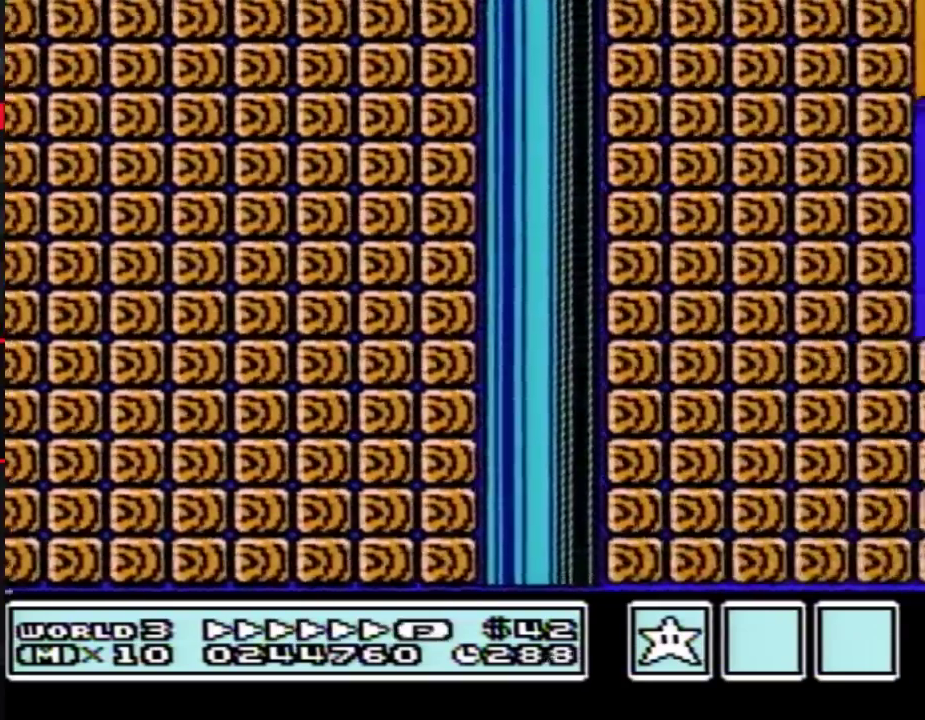
Gameplay with a controller (Nintendo layout); each line is a JSON object with the inputs held at the frame after it. "events" lists button and stick changes between this image and that frame as [ms after this image, input, new state], when the widget could be followed in between. Not read: L3 R3.
{"buttons": ["A", "B", "DPAD_RIGHT"], "events": [[417, "A", "down"]]}
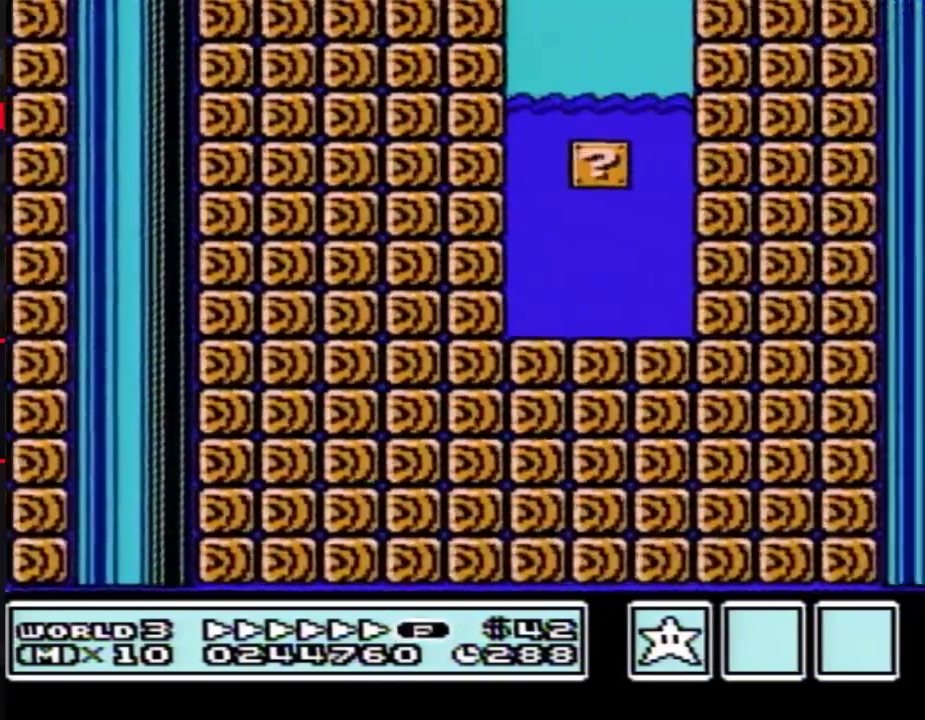
{"buttons": ["B", "DPAD_RIGHT"], "events": [[150, "A", "up"]]}
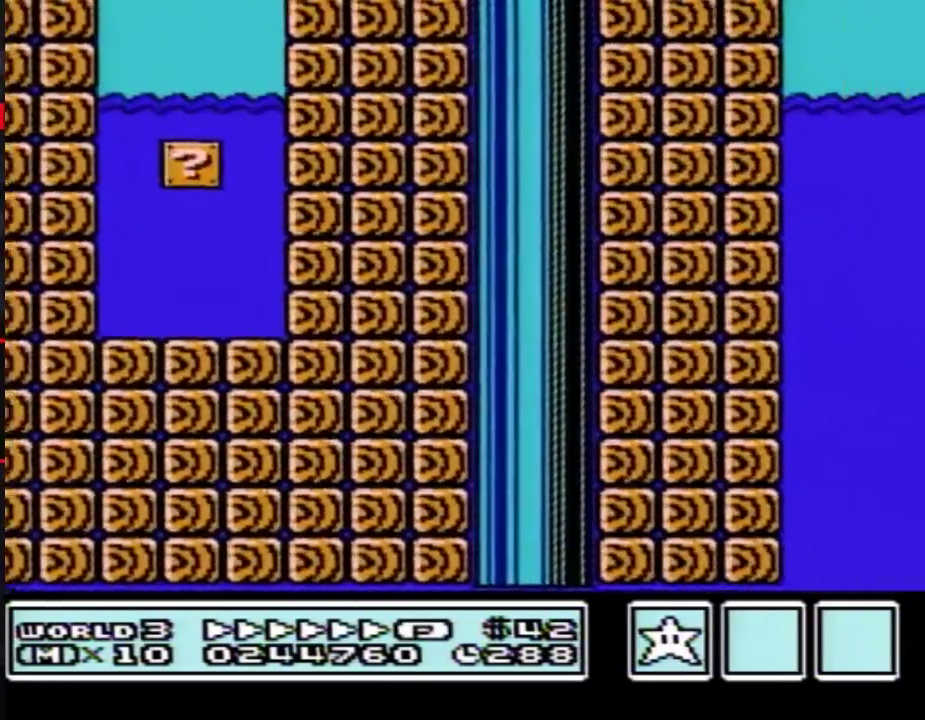
{"buttons": ["A", "B", "DPAD_RIGHT"], "events": [[367, "A", "down"]]}
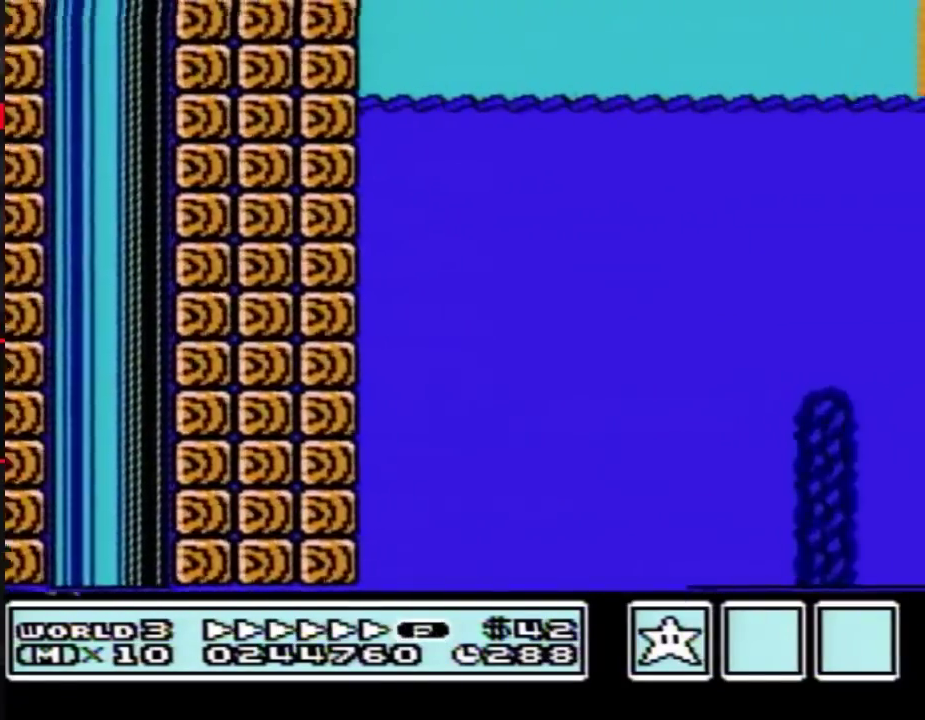
{"buttons": ["A", "B", "DPAD_RIGHT"], "events": []}
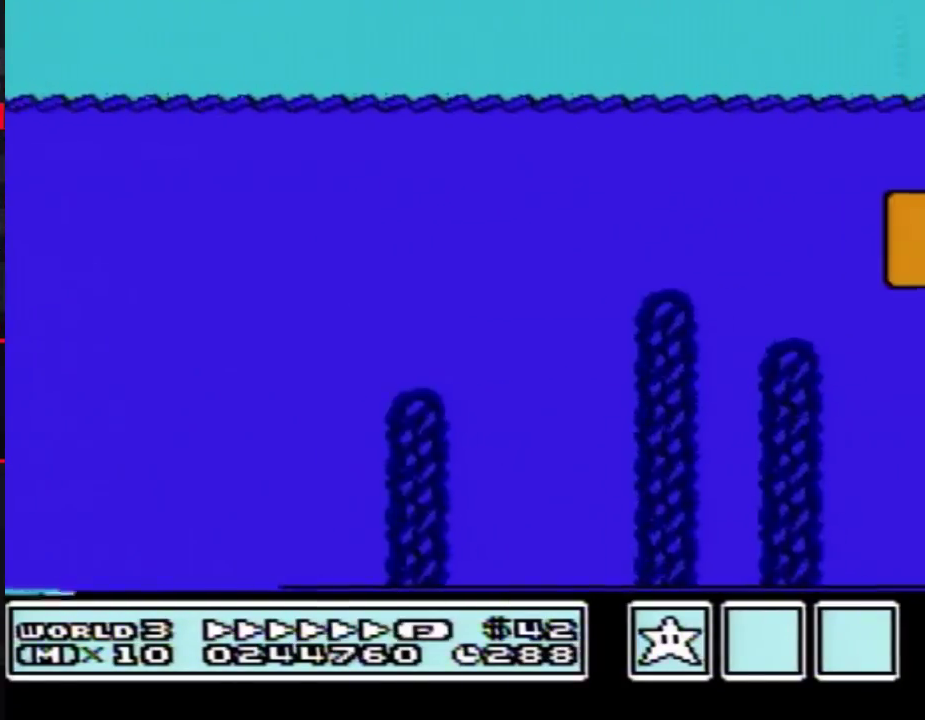
{"buttons": ["A", "B", "DPAD_RIGHT"], "events": []}
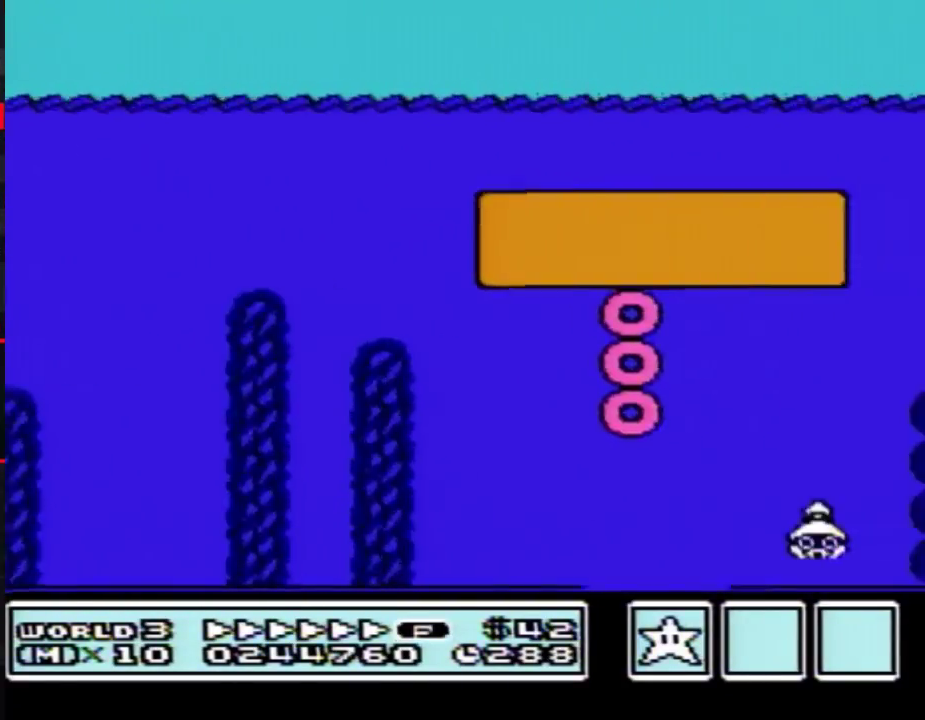
{"buttons": ["B", "DPAD_RIGHT"], "events": [[400, "A", "up"]]}
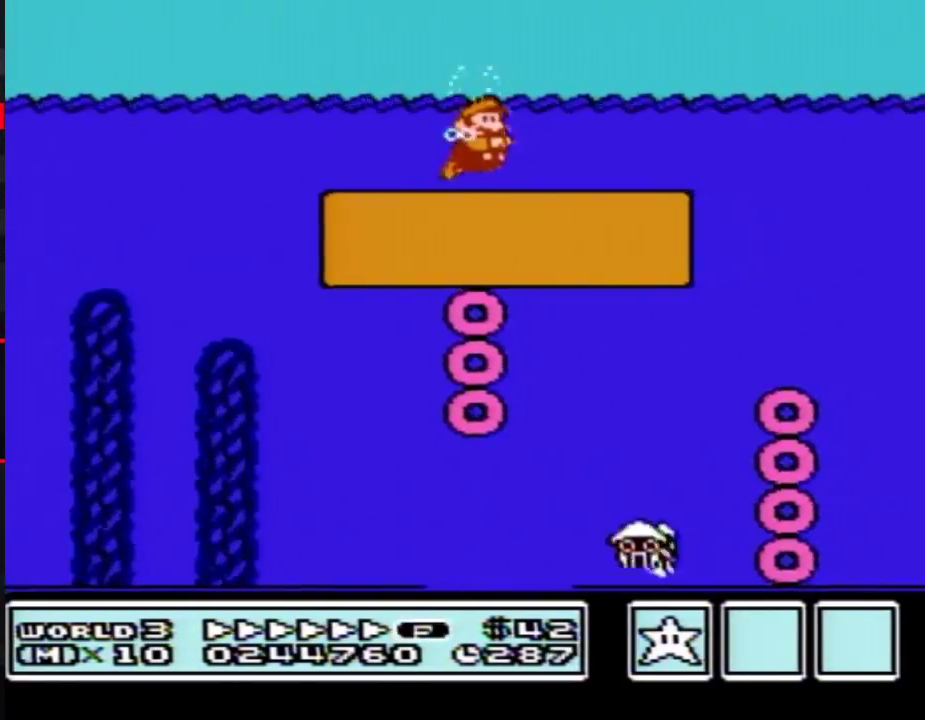
{"buttons": ["B", "DPAD_RIGHT"], "events": []}
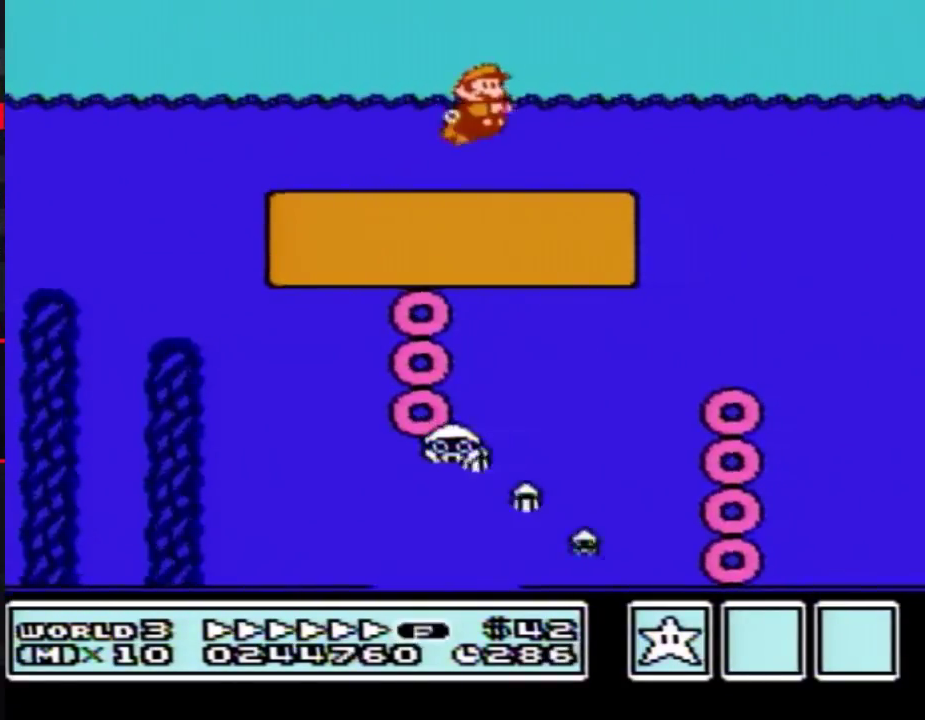
{"buttons": ["B", "DPAD_RIGHT"], "events": []}
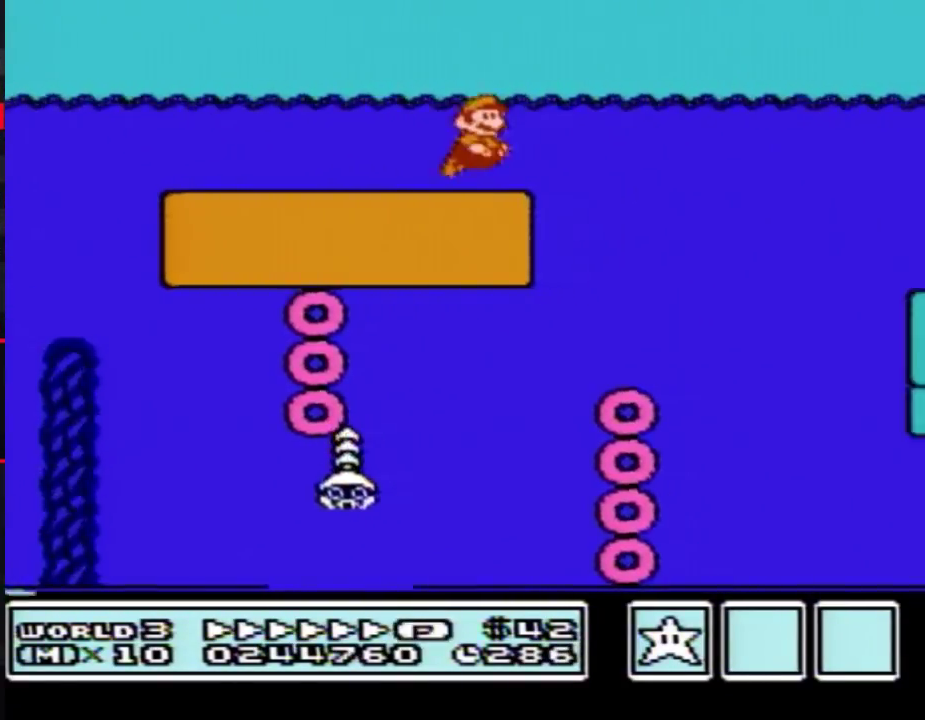
{"buttons": ["B", "DPAD_RIGHT"], "events": [[50, "A", "down"], [150, "A", "up"]]}
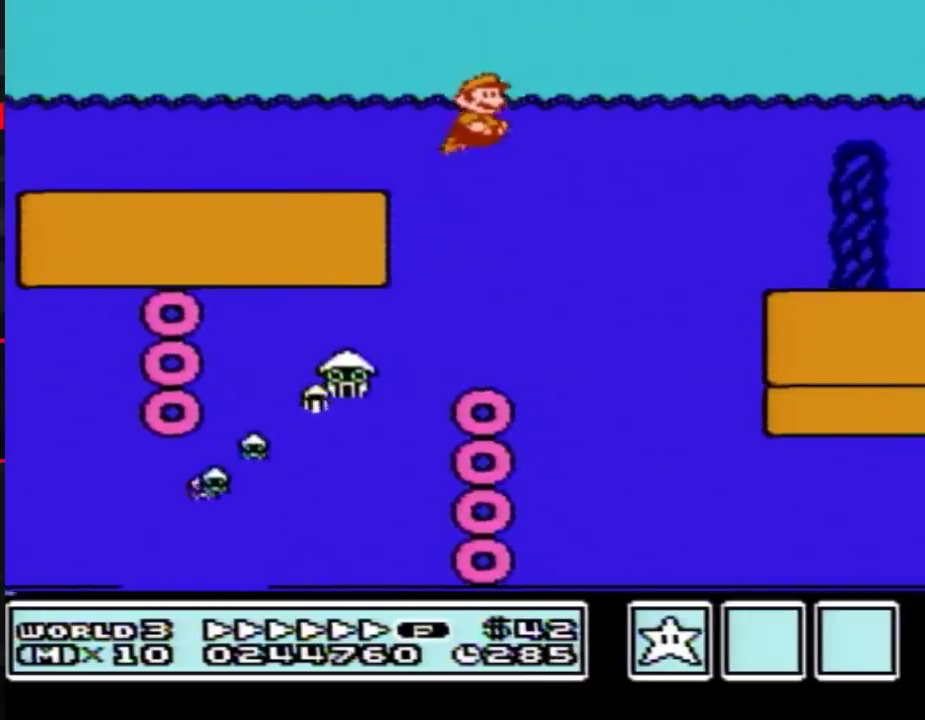
{"buttons": ["B", "DPAD_RIGHT"], "events": []}
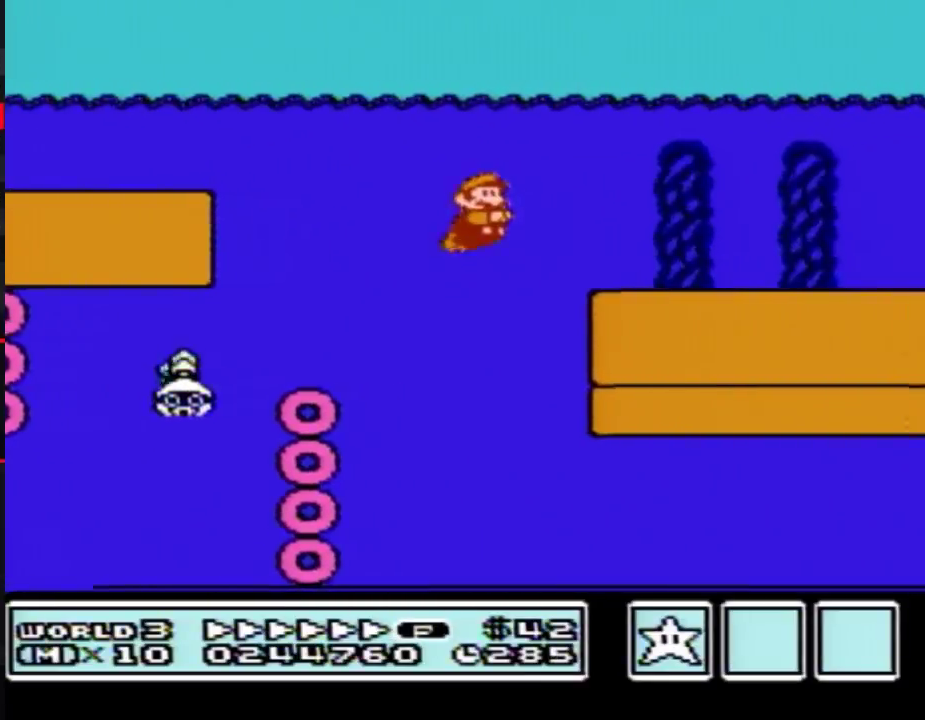
{"buttons": ["B", "DPAD_RIGHT"], "events": [[83, "A", "down"], [150, "A", "up"], [300, "A", "down"], [467, "A", "up"]]}
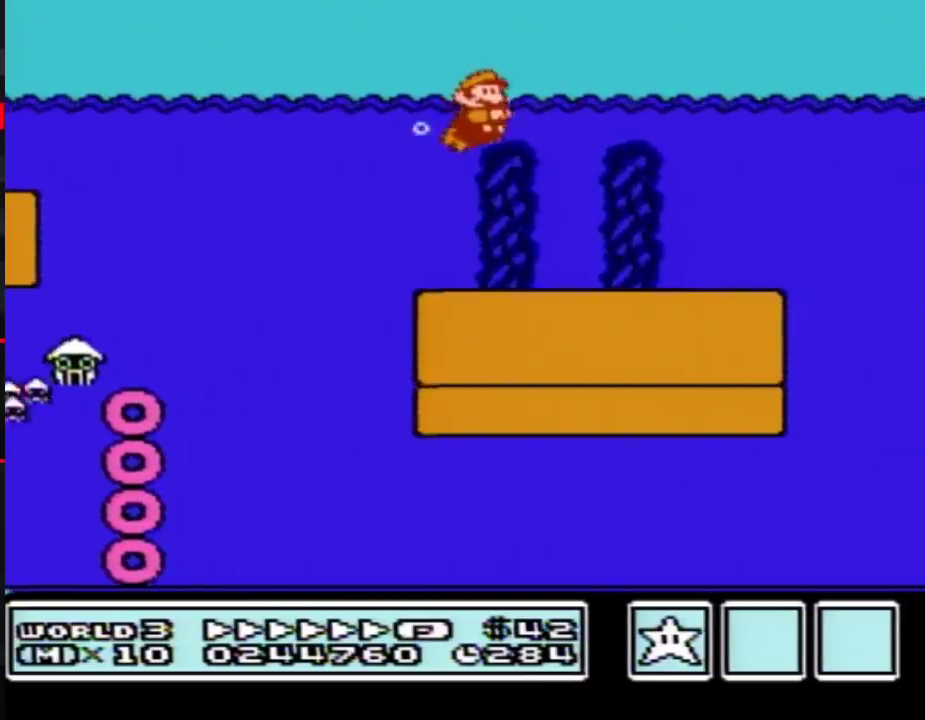
{"buttons": ["B", "DPAD_RIGHT"], "events": []}
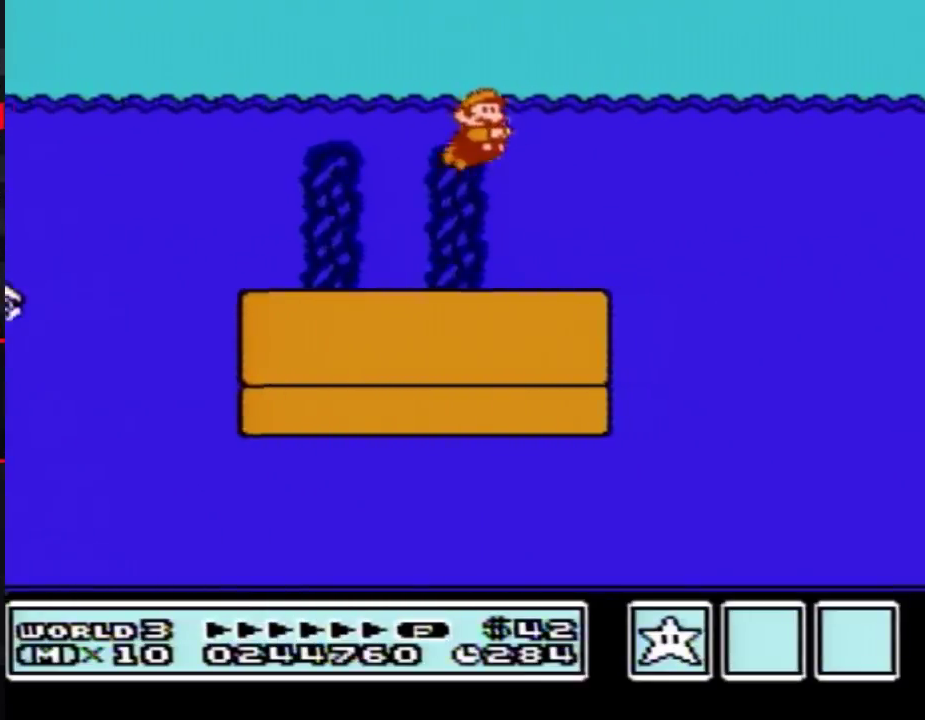
{"buttons": ["B", "DPAD_RIGHT"], "events": []}
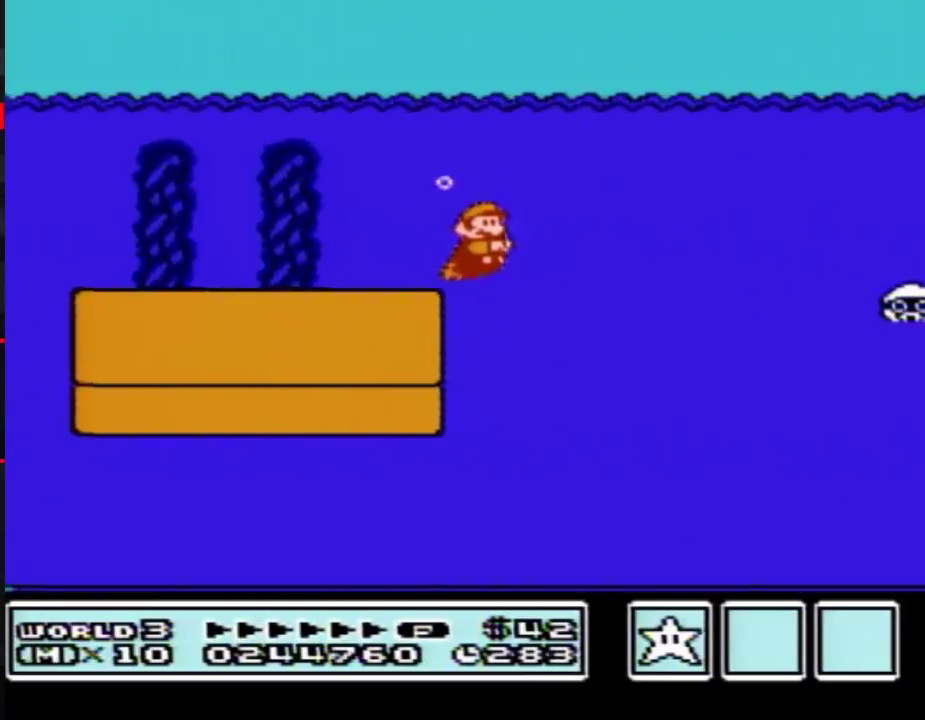
{"buttons": ["B", "DPAD_RIGHT"], "events": [[300, "A", "down"], [400, "A", "up"]]}
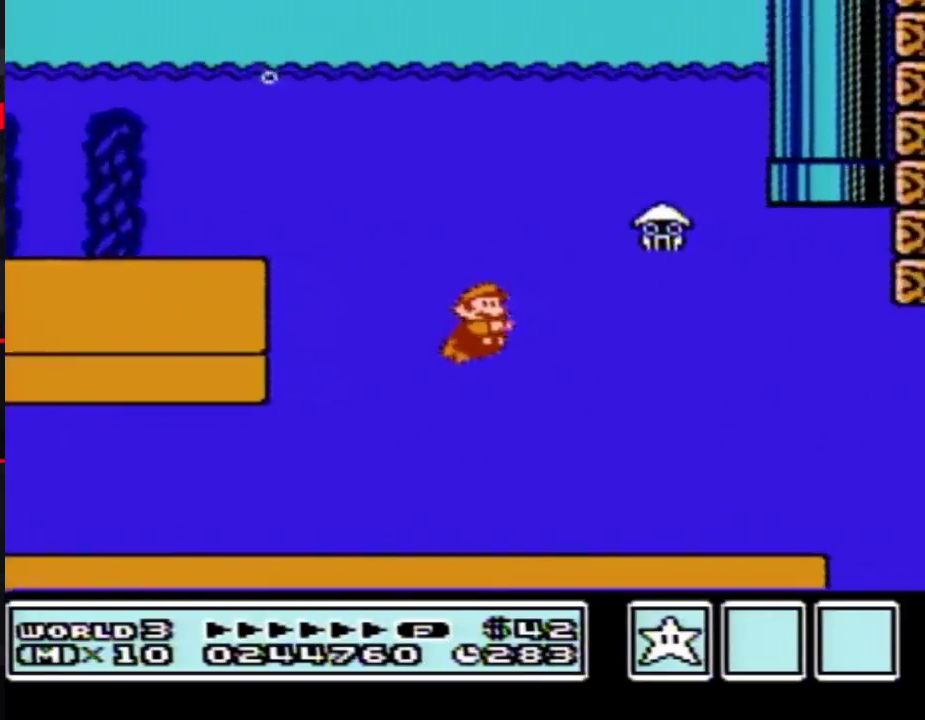
{"buttons": ["B", "DPAD_RIGHT"], "events": [[17, "A", "down"], [150, "A", "up"]]}
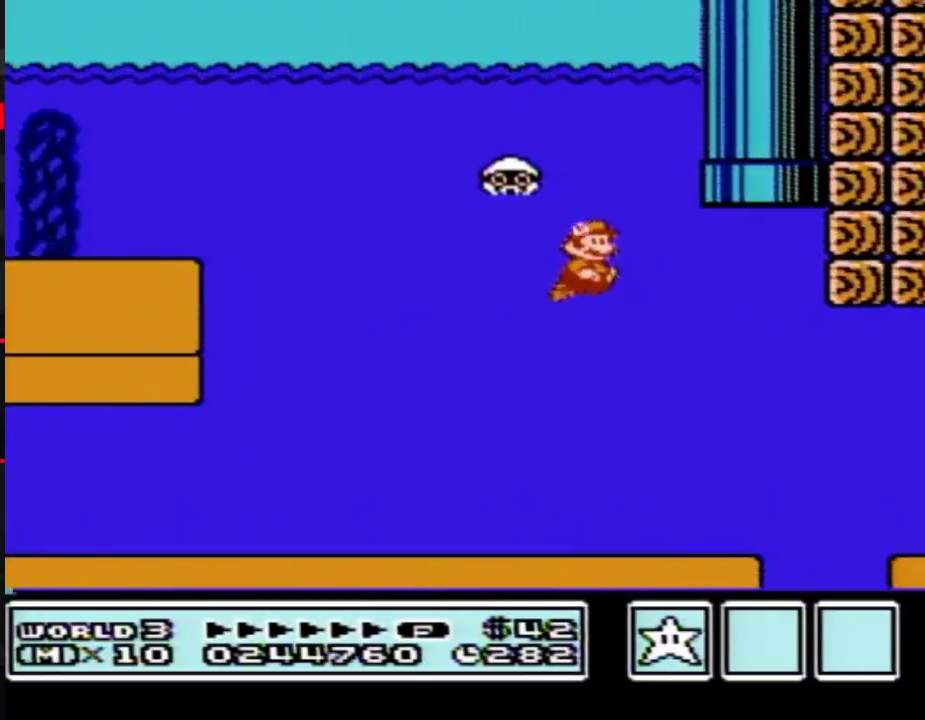
{"buttons": ["A", "B", "DPAD_UP", "DPAD_LEFT"], "events": [[300, "DPAD_LEFT", "down"], [300, "DPAD_RIGHT", "up"], [333, "A", "down"], [333, "DPAD_UP", "down"], [400, "A", "up"], [450, "A", "down"]]}
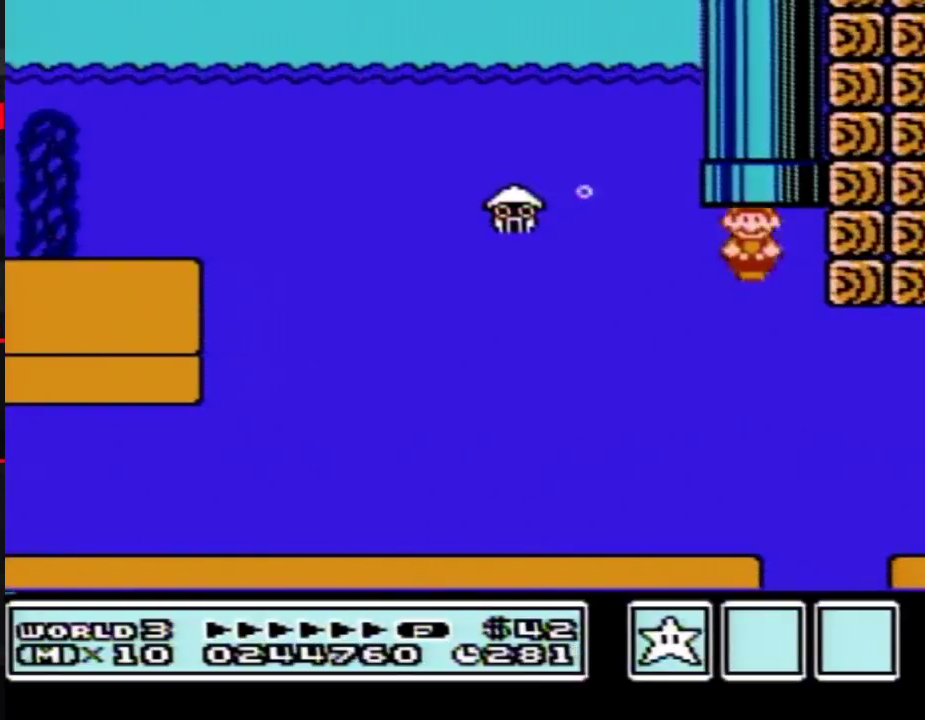
{"buttons": ["B"], "events": [[17, "A", "up"], [83, "A", "down"], [83, "DPAD_LEFT", "up"], [167, "A", "up"], [233, "DPAD_UP", "up"], [267, "B", "up"], [333, "B", "down"]]}
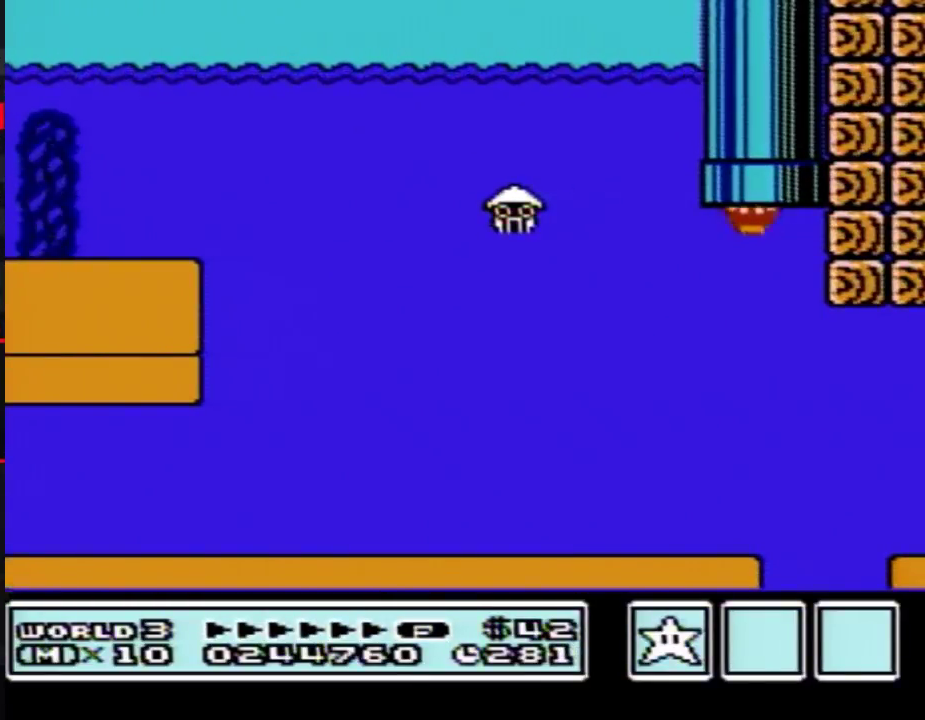
{"buttons": ["B", "DPAD_RIGHT"], "events": [[433, "DPAD_RIGHT", "down"]]}
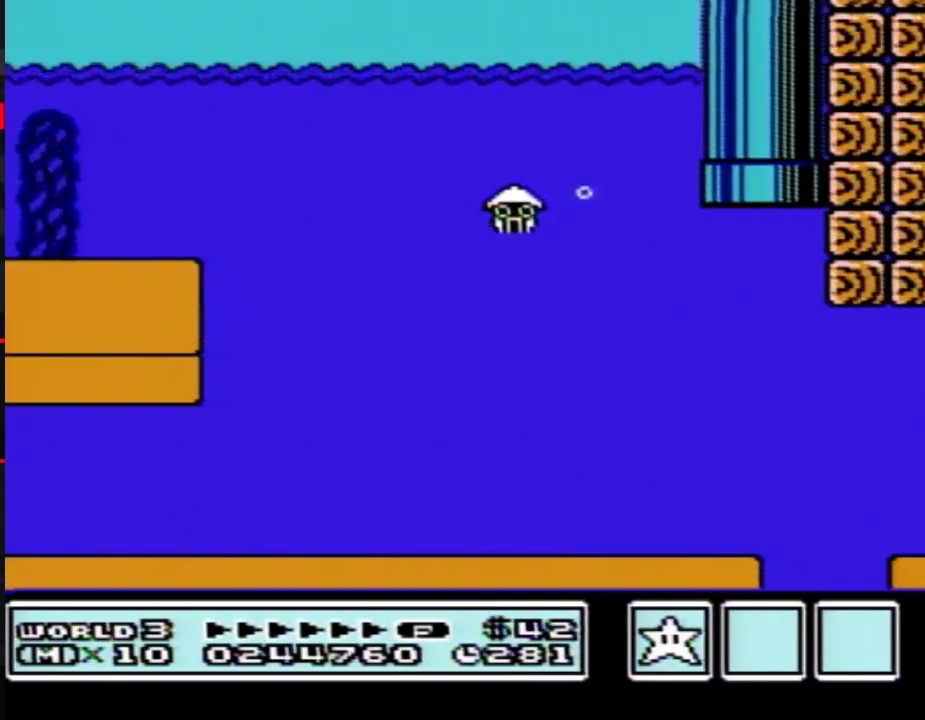
{"buttons": ["B", "DPAD_RIGHT"], "events": []}
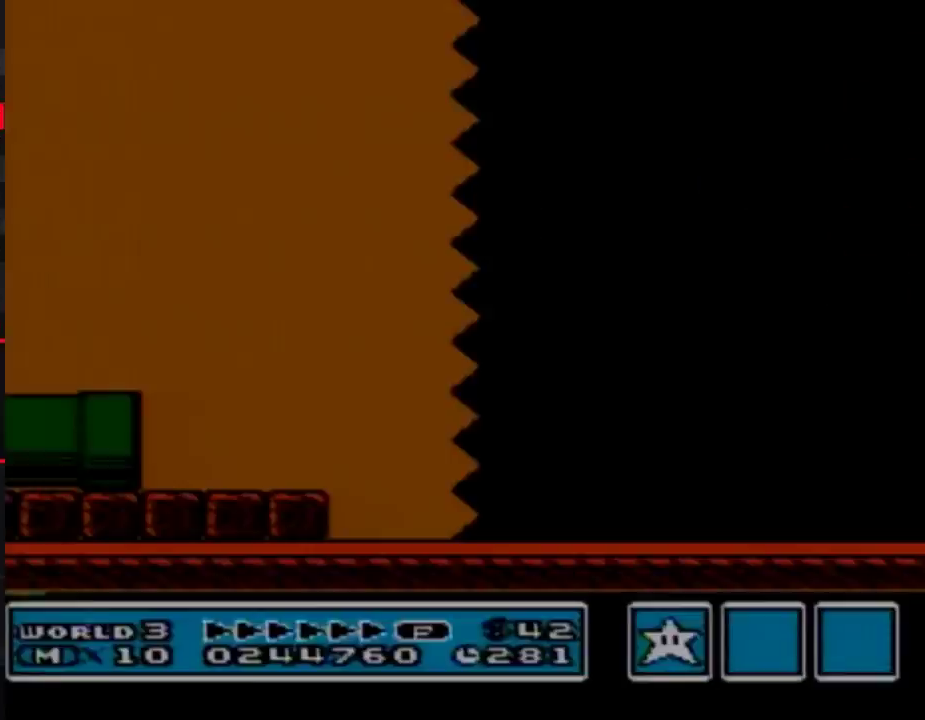
{"buttons": ["B", "DPAD_RIGHT"], "events": []}
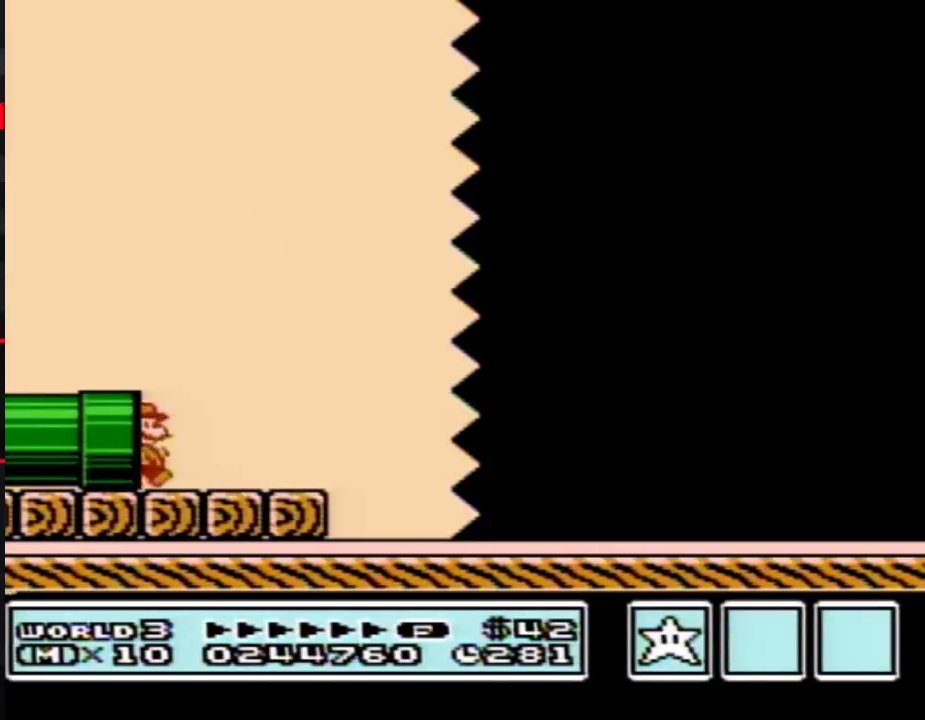
{"buttons": ["A", "B", "DPAD_RIGHT"], "events": [[400, "A", "down"]]}
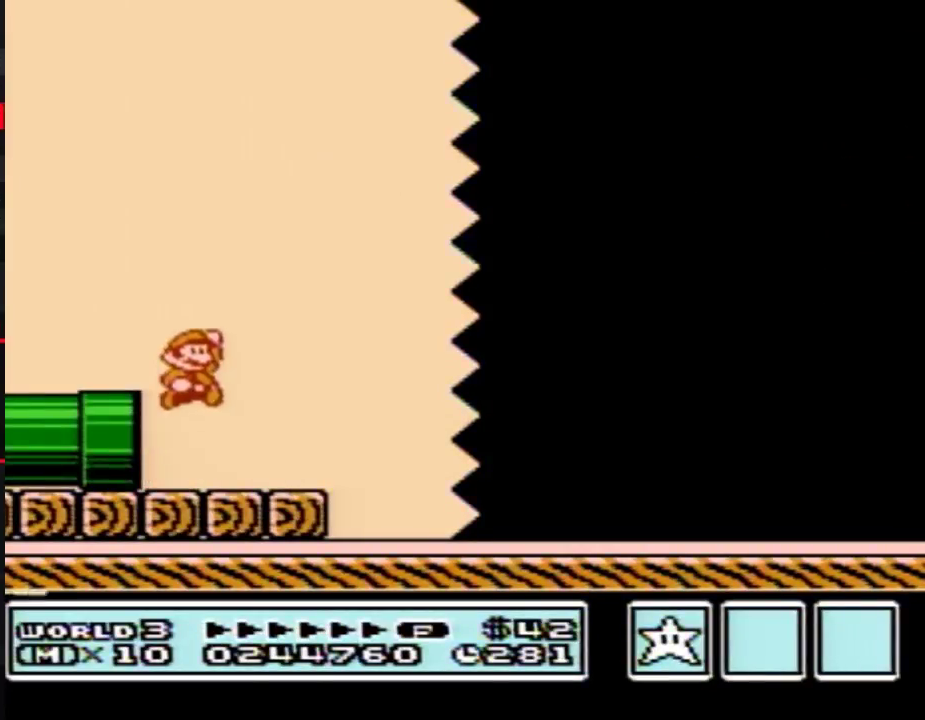
{"buttons": ["B", "DPAD_RIGHT"], "events": [[83, "A", "up"]]}
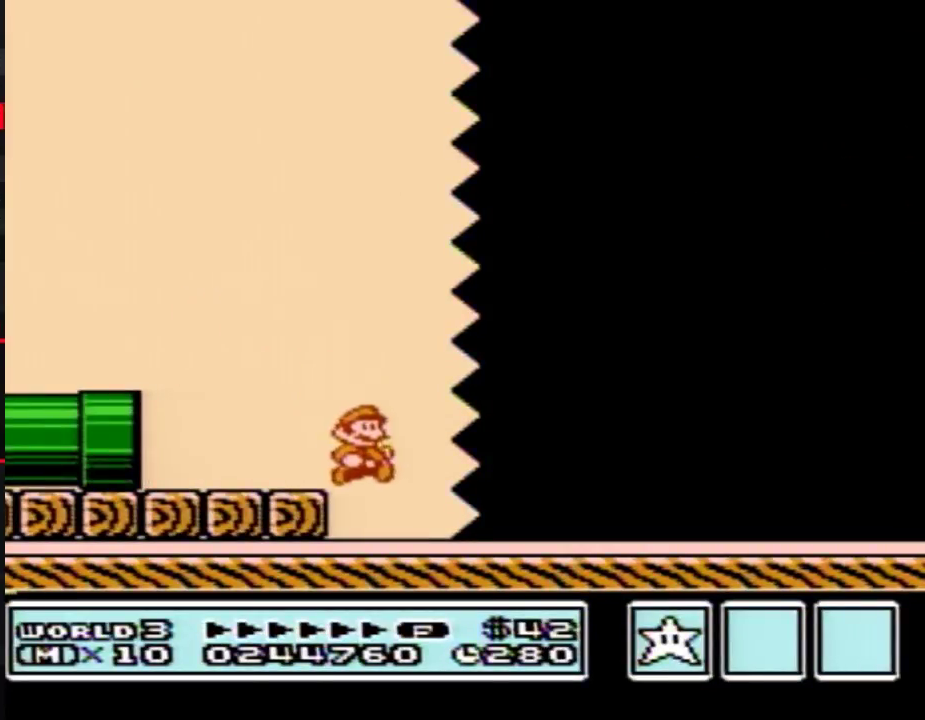
{"buttons": ["B", "DPAD_RIGHT"], "events": []}
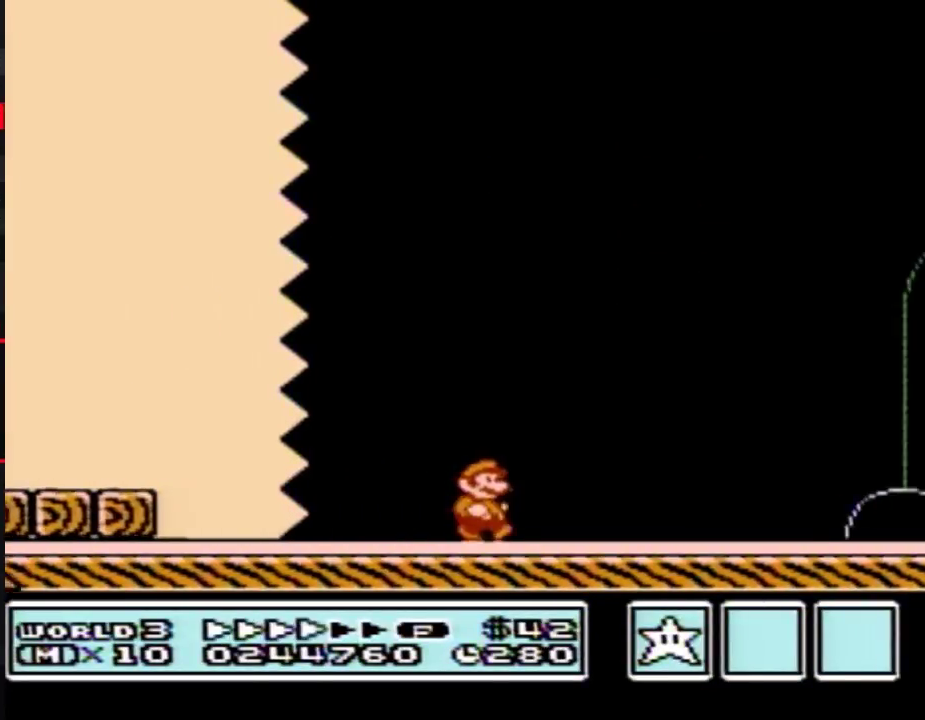
{"buttons": ["B", "DPAD_RIGHT"], "events": []}
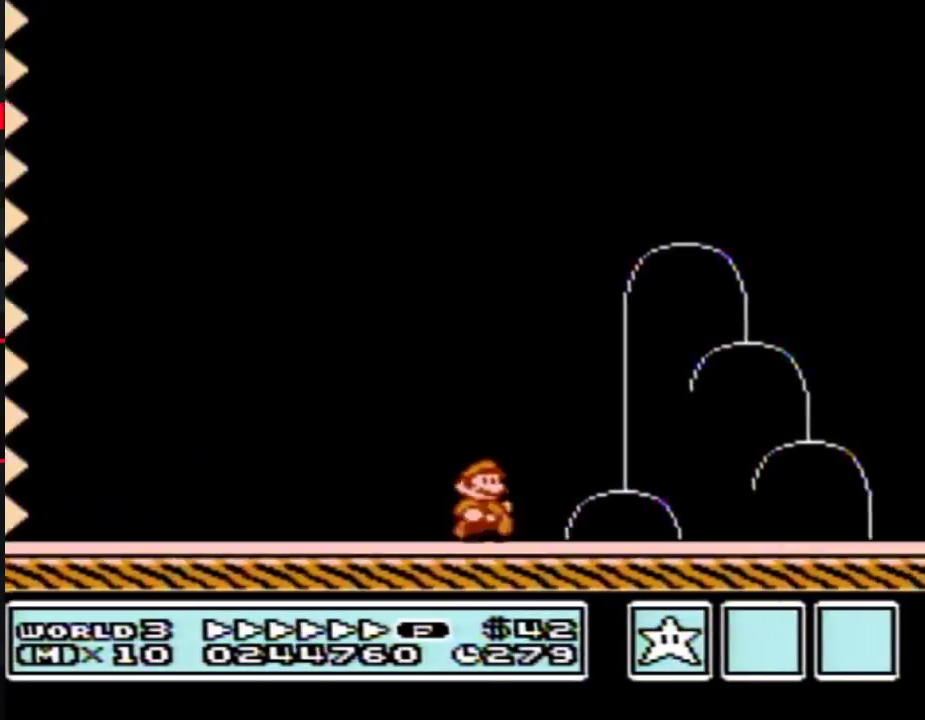
{"buttons": ["B", "DPAD_LEFT"], "events": [[433, "DPAD_LEFT", "down"], [433, "DPAD_RIGHT", "up"]]}
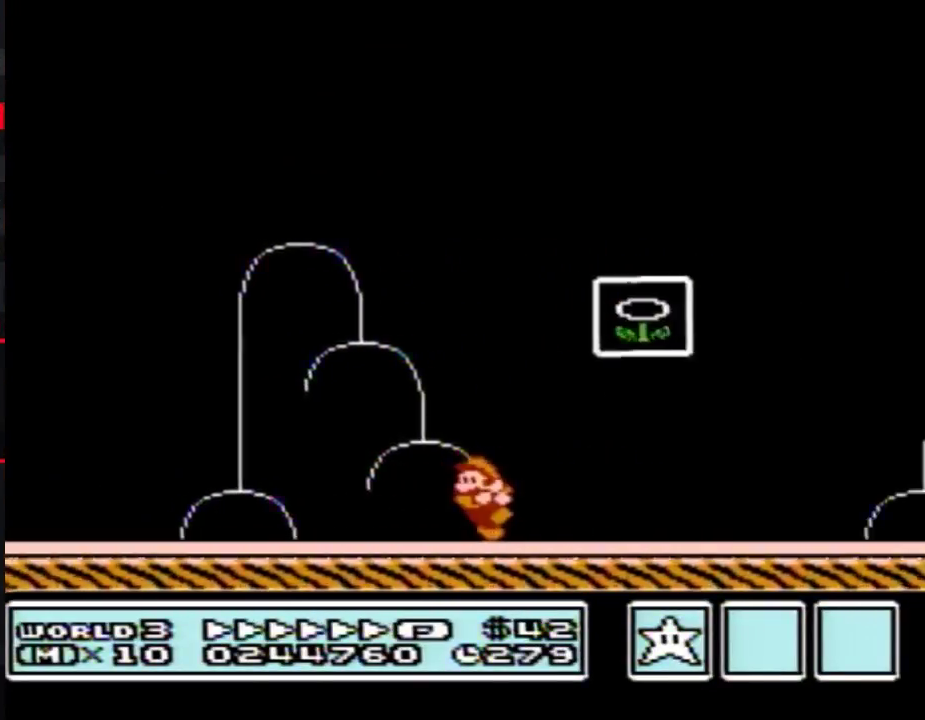
{"buttons": [], "events": [[83, "A", "down"], [133, "DPAD_LEFT", "up"], [133, "DPAD_RIGHT", "down"], [417, "DPAD_RIGHT", "up"], [467, "A", "up"], [467, "B", "up"]]}